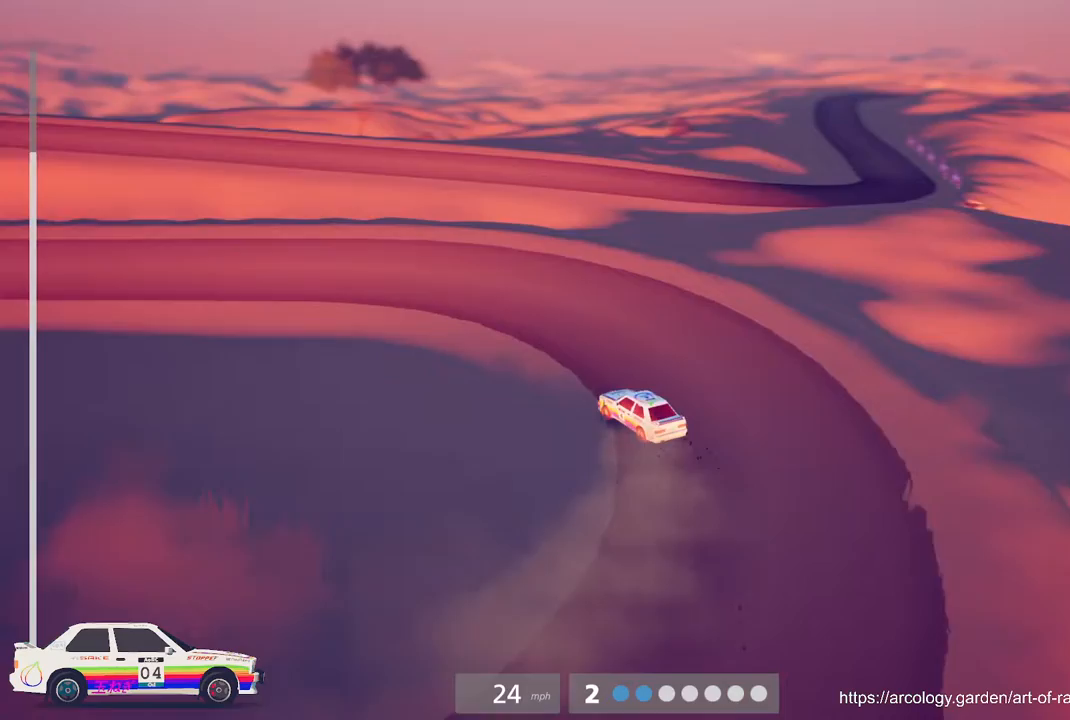
Gameplay with a controller (Xbox layout); each line is a JSON object with the inputs held at the frame after it. "events" lists button and stick changes between this image and that frame as [ms after this image, input, new state], when the widget could be followed in between. Not read: right_stick.
{"buttons": ["R2"], "left_stick": "left", "events": []}
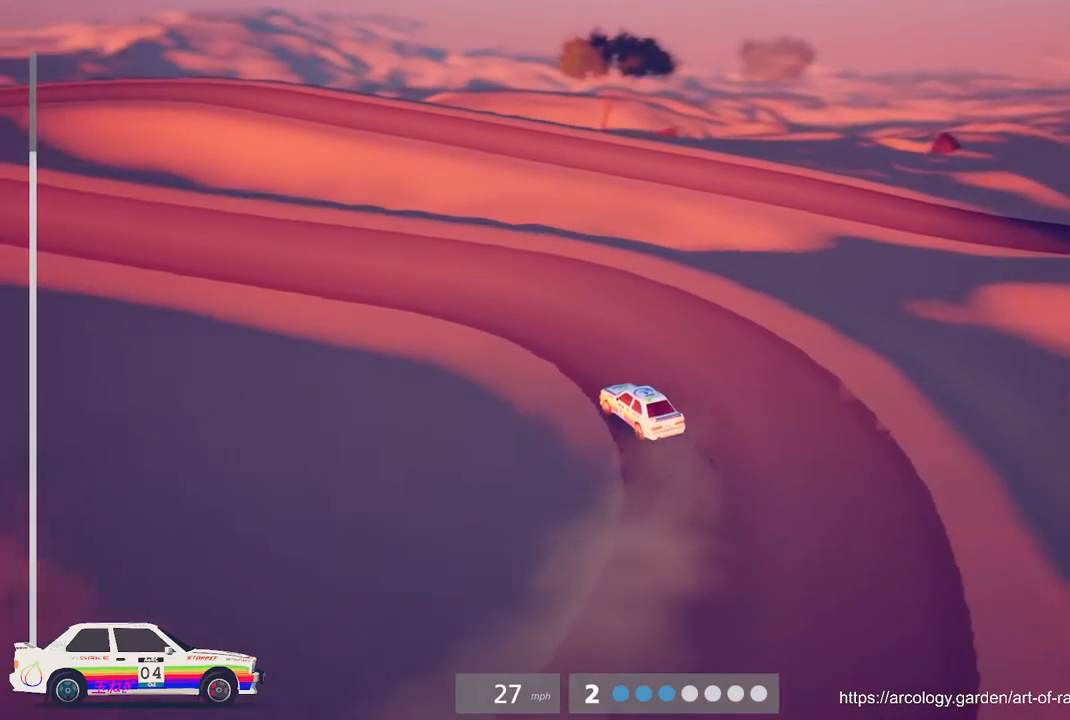
{"buttons": ["R2"], "left_stick": "center", "events": [[50, "left_stick", "center"]]}
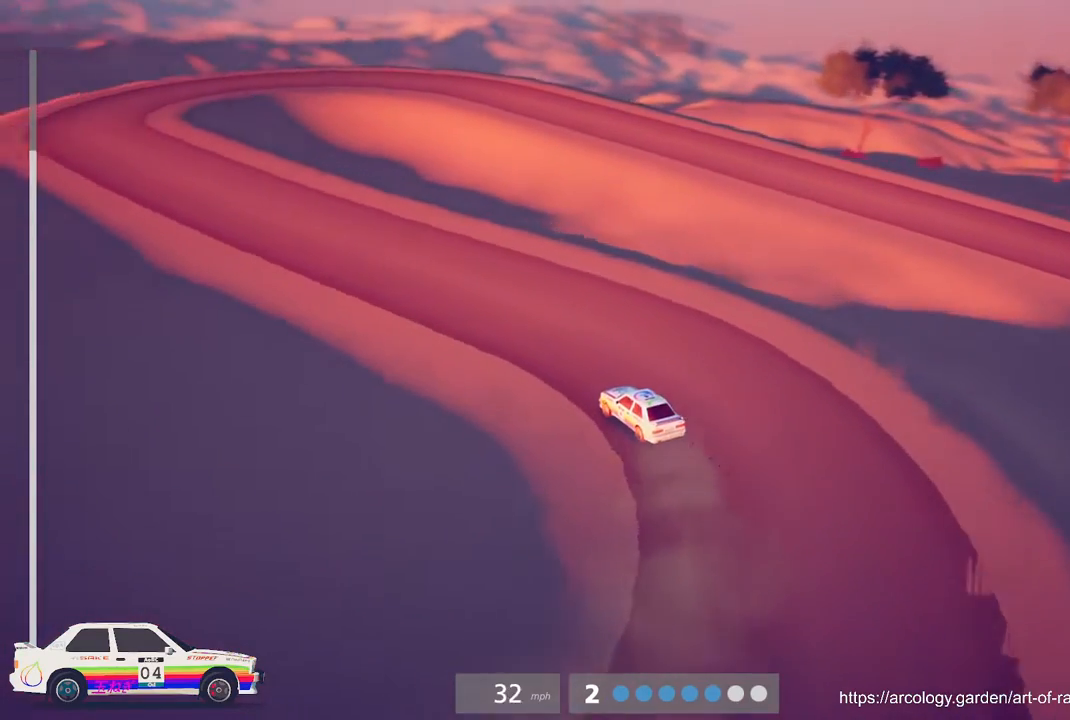
{"buttons": ["R2"], "left_stick": "center", "events": [[400, "left_stick", "right"], [500, "left_stick", "center"]]}
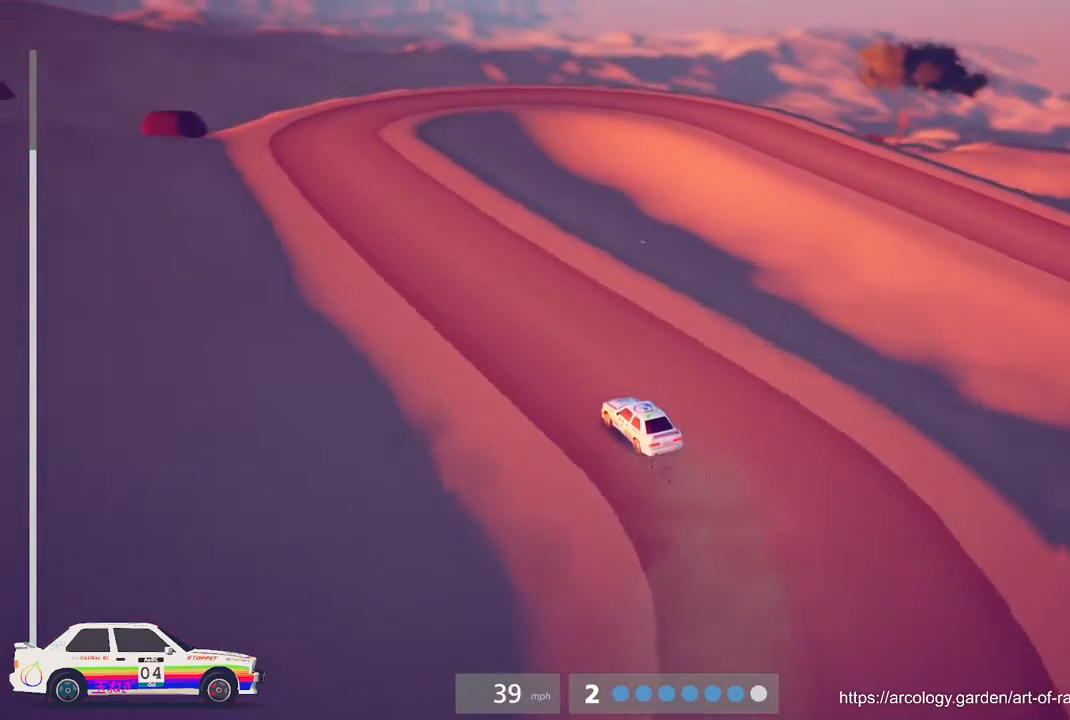
{"buttons": ["R2"], "left_stick": "center", "events": [[283, "left_stick", "left"], [467, "left_stick", "center"]]}
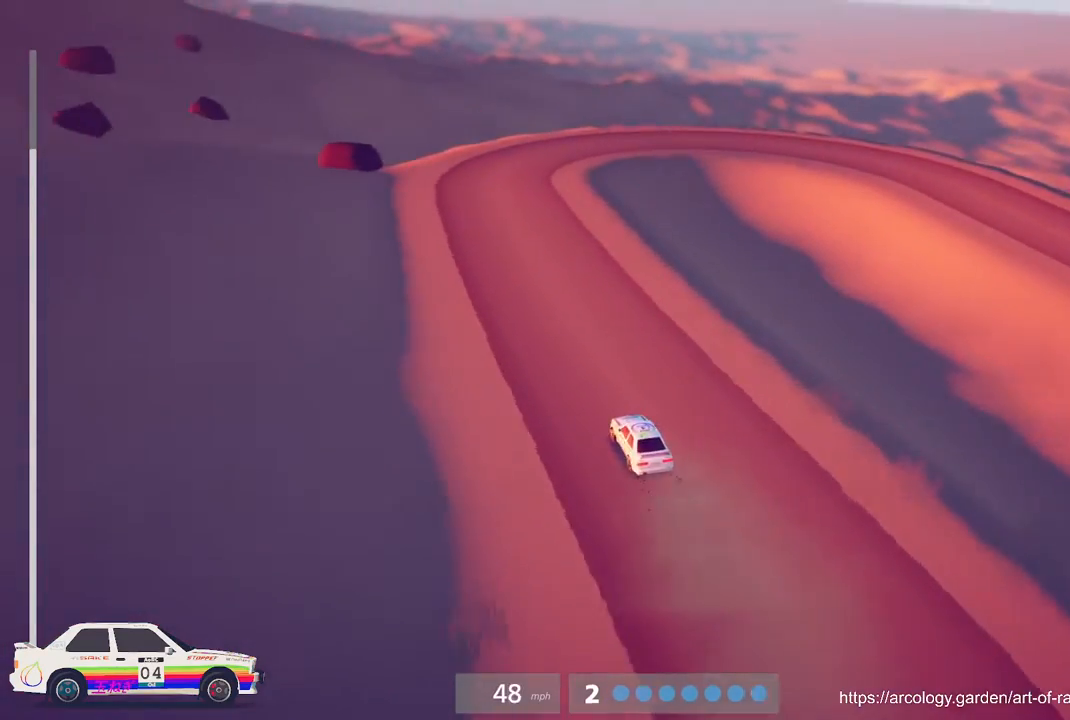
{"buttons": ["R2", "R3"], "left_stick": "center", "events": [[417, "R3", "down"]]}
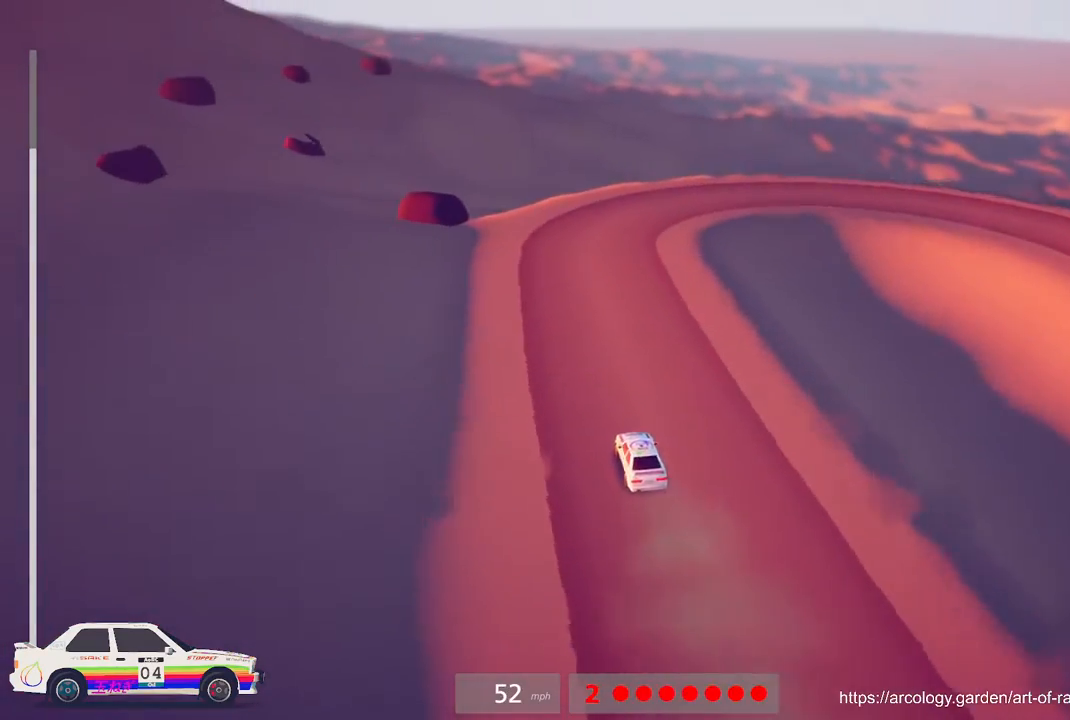
{"buttons": ["L2"], "left_stick": "right", "events": [[17, "R3", "up"], [333, "left_stick", "right"], [367, "L2", "down"], [400, "R2", "up"]]}
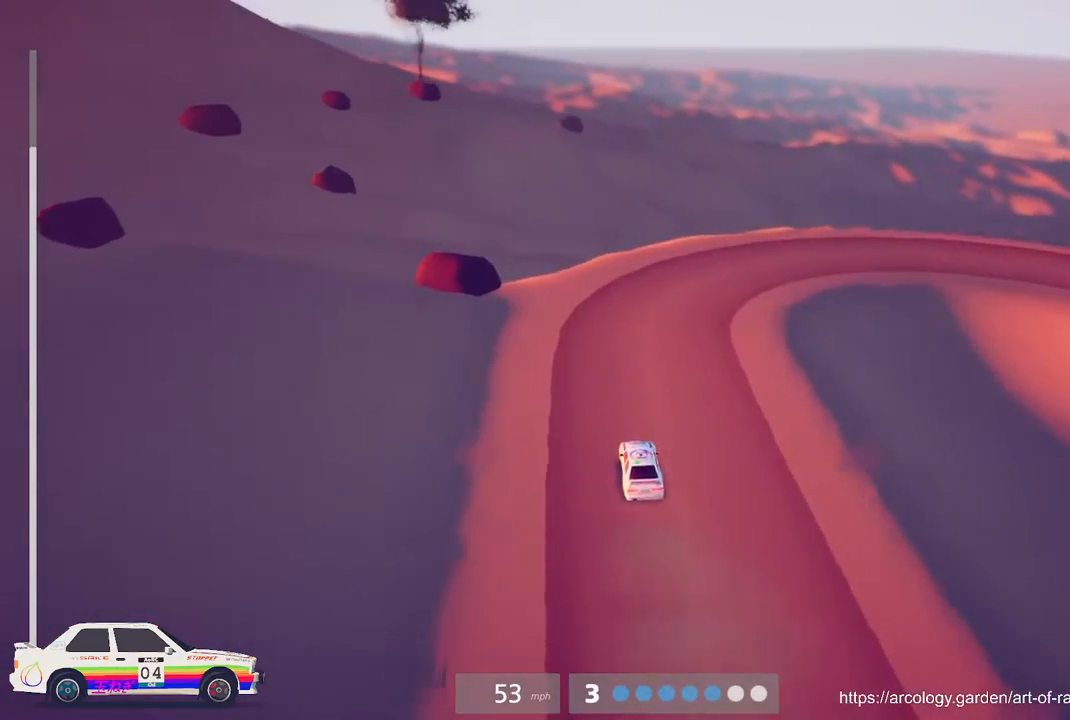
{"buttons": [], "left_stick": "right", "events": [[17, "L3", "down"], [183, "L3", "up"], [383, "L2", "up"], [400, "left_stick", "center"], [500, "left_stick", "right"]]}
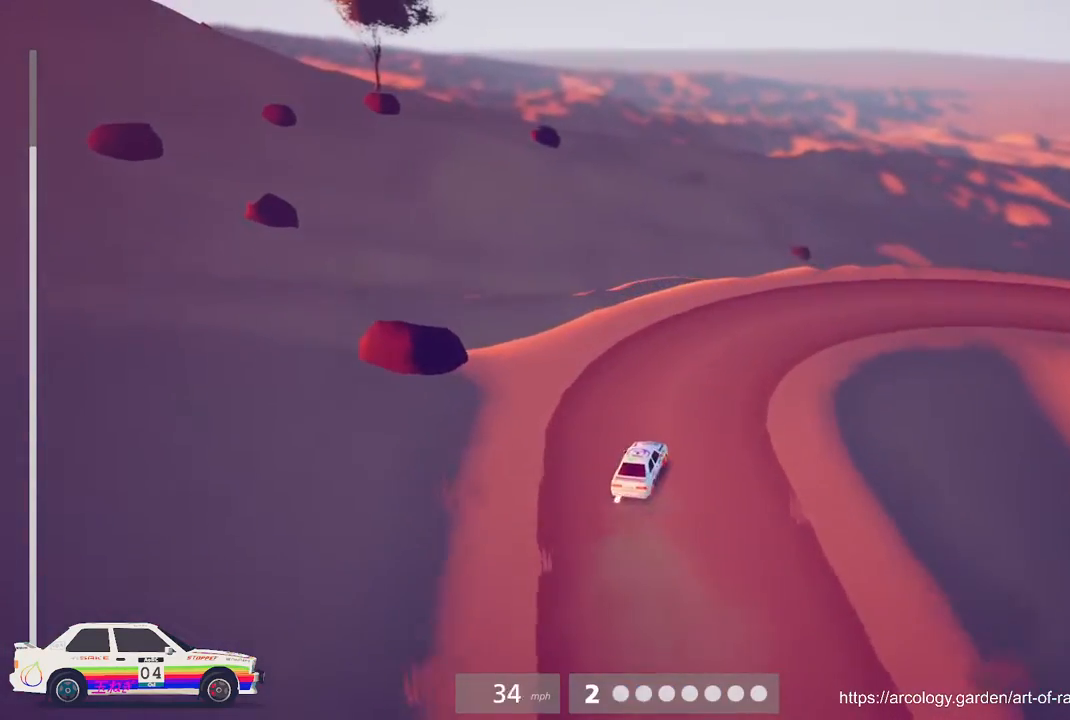
{"buttons": ["R2"], "left_stick": "center", "events": [[367, "left_stick", "center"], [417, "R2", "down"]]}
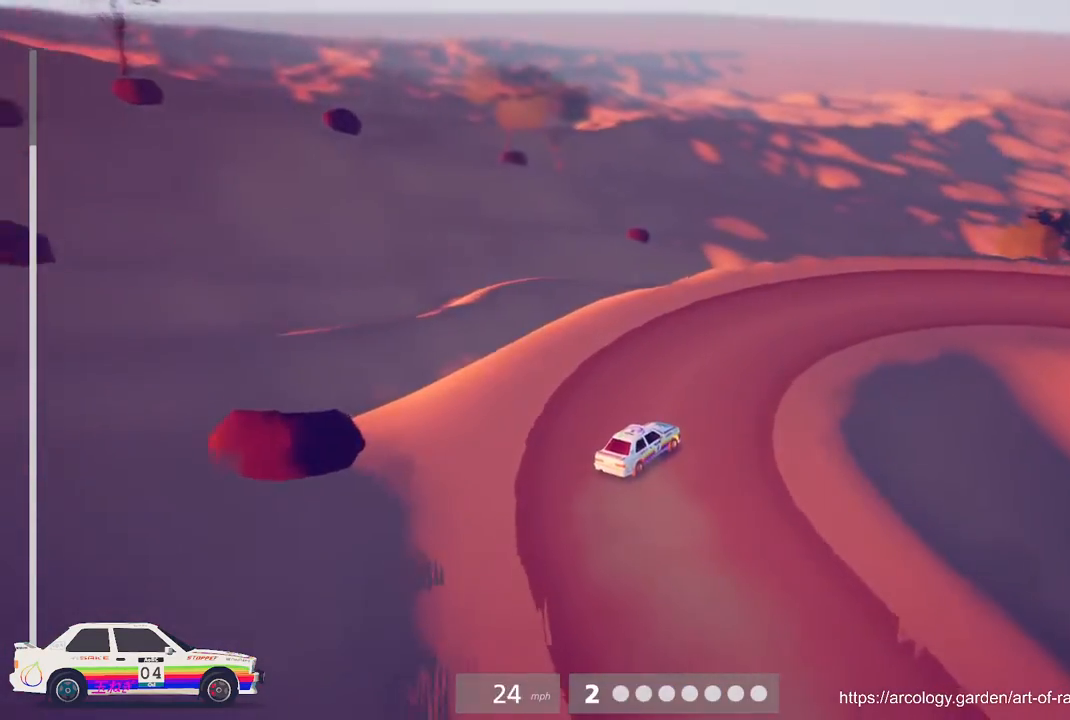
{"buttons": ["R2"], "left_stick": "center", "events": [[167, "B", "down"], [350, "B", "up"]]}
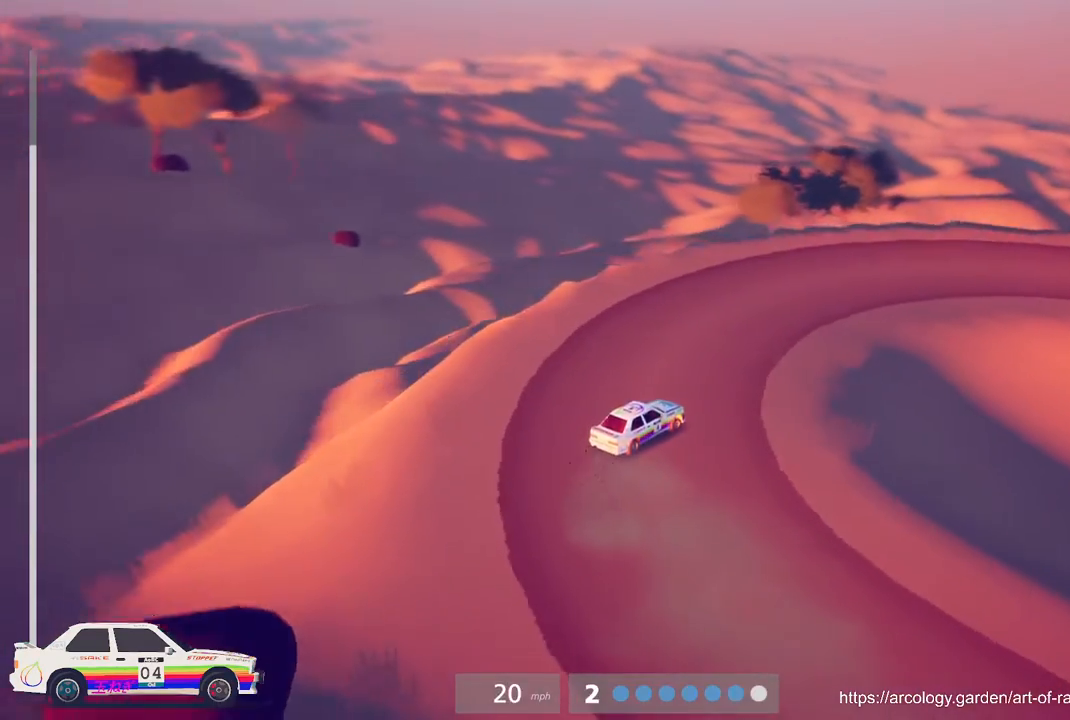
{"buttons": ["R2"], "left_stick": "center", "events": [[17, "left_stick", "right"], [133, "R2", "up"], [267, "R2", "down"], [367, "left_stick", "center"]]}
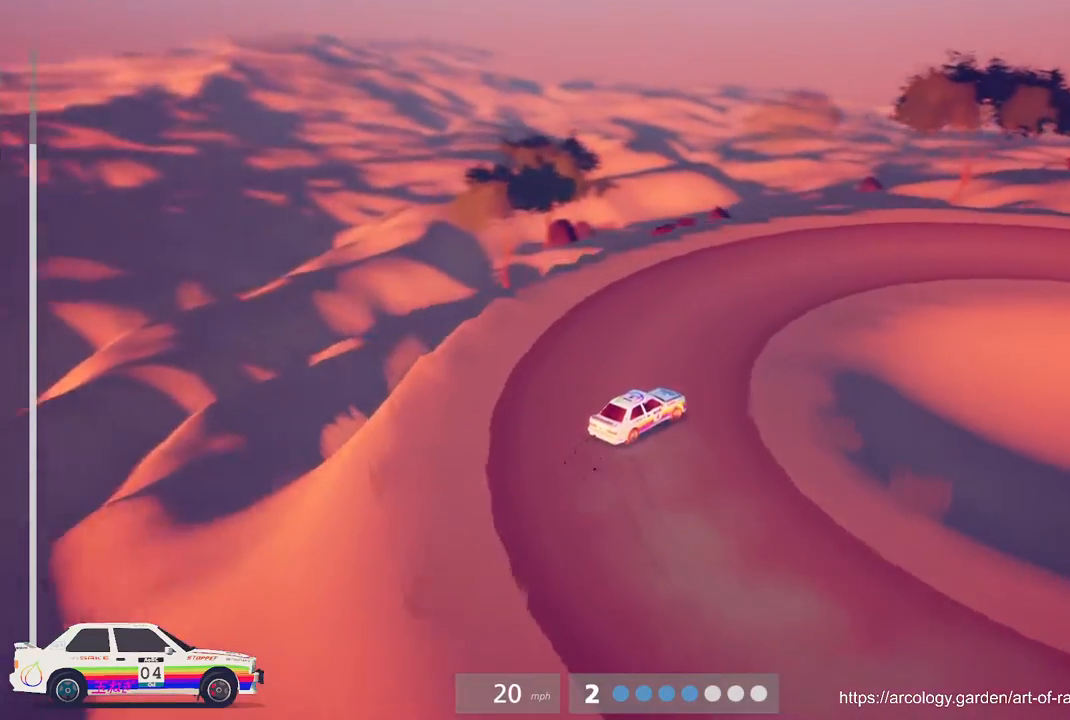
{"buttons": ["R2"], "left_stick": "center", "events": [[117, "left_stick", "right"], [183, "R2", "up"], [267, "R2", "down"], [417, "R2", "up"], [450, "left_stick", "center"], [467, "R2", "down"]]}
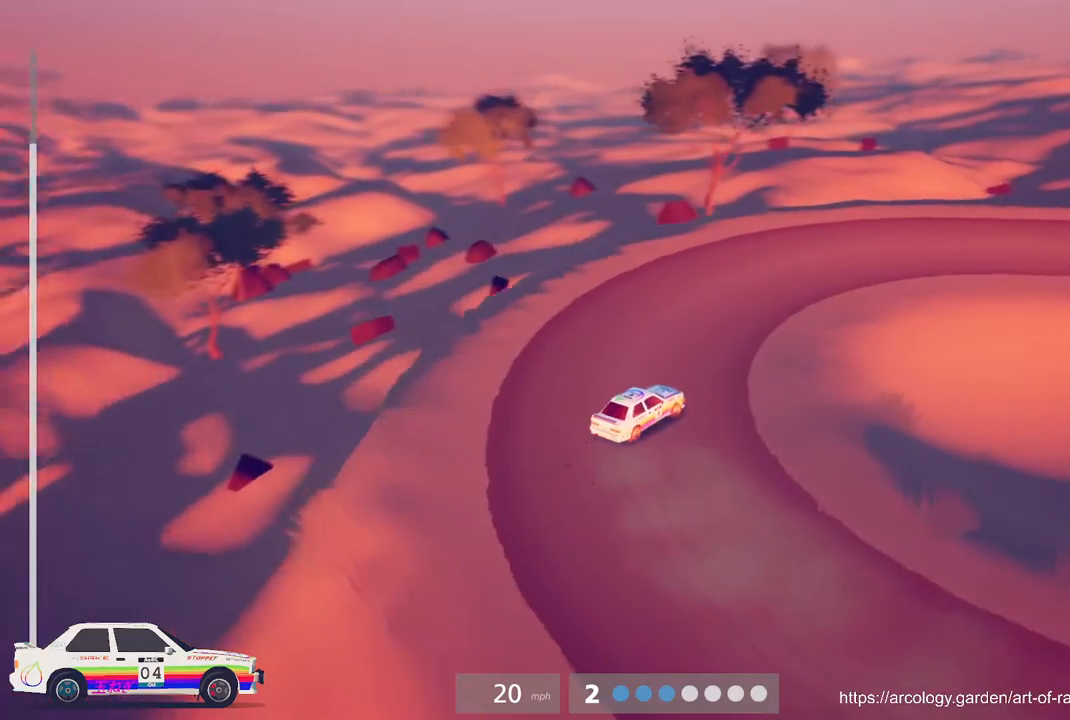
{"buttons": ["R2"], "left_stick": "right", "events": [[167, "R2", "up"], [183, "left_stick", "right"], [233, "R2", "down"]]}
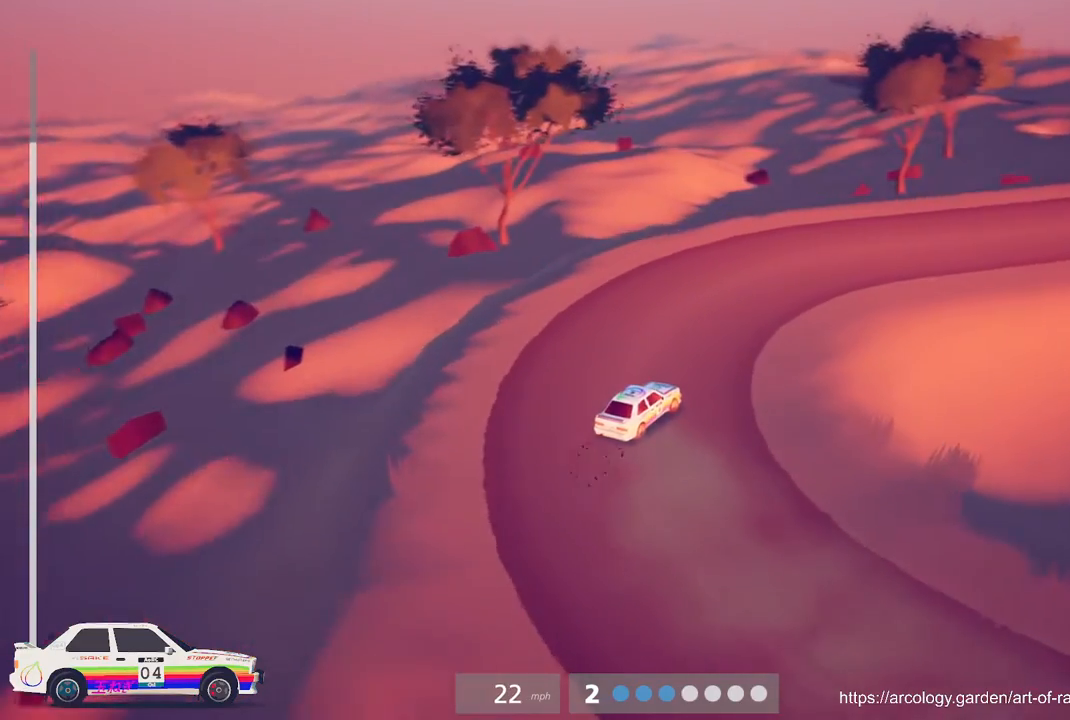
{"buttons": ["R2"], "left_stick": "center", "events": [[383, "R2", "up"], [433, "R2", "down"], [433, "left_stick", "center"]]}
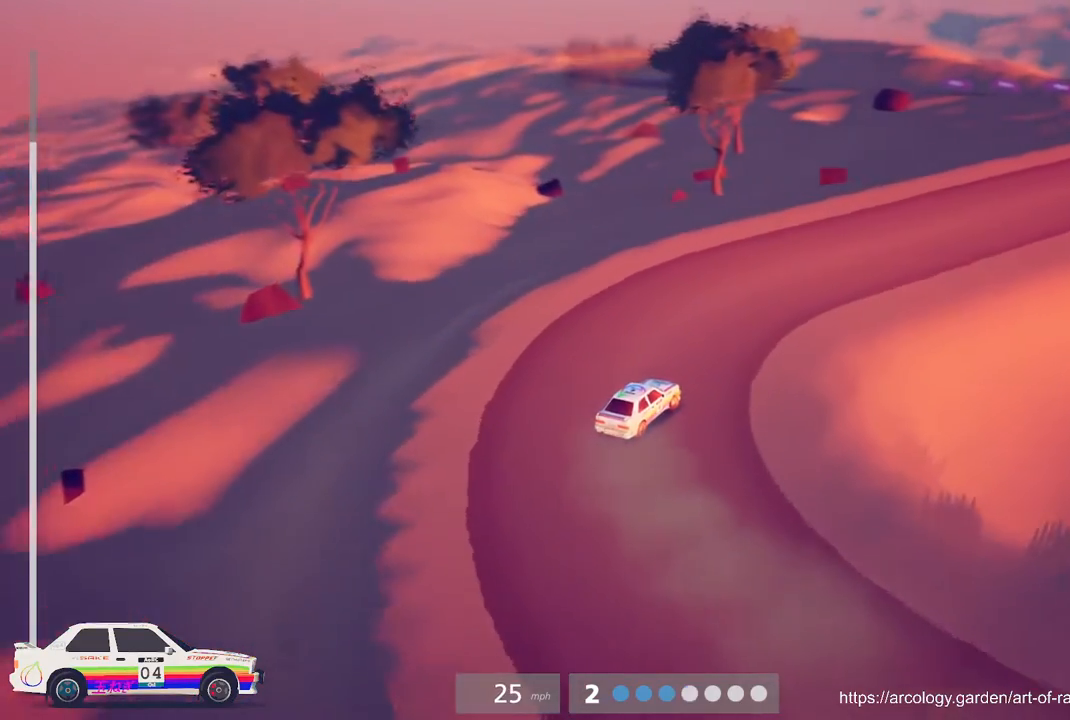
{"buttons": ["R2"], "left_stick": "center", "events": [[333, "B", "down"], [467, "B", "up"]]}
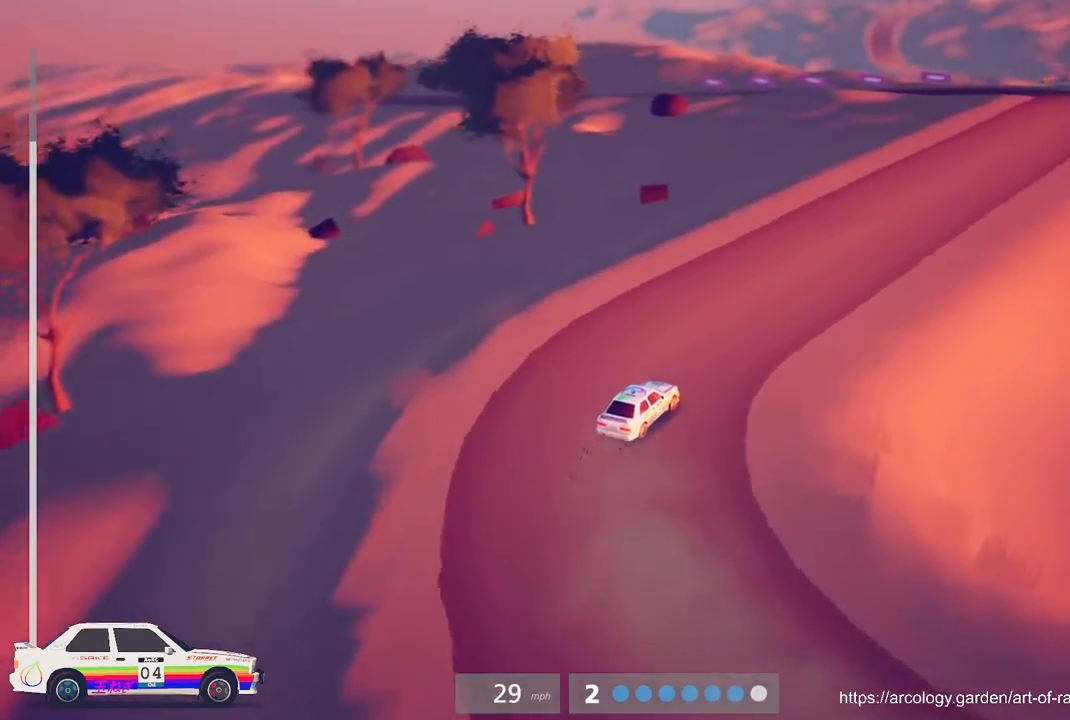
{"buttons": ["R2"], "left_stick": "right", "events": [[483, "left_stick", "right"]]}
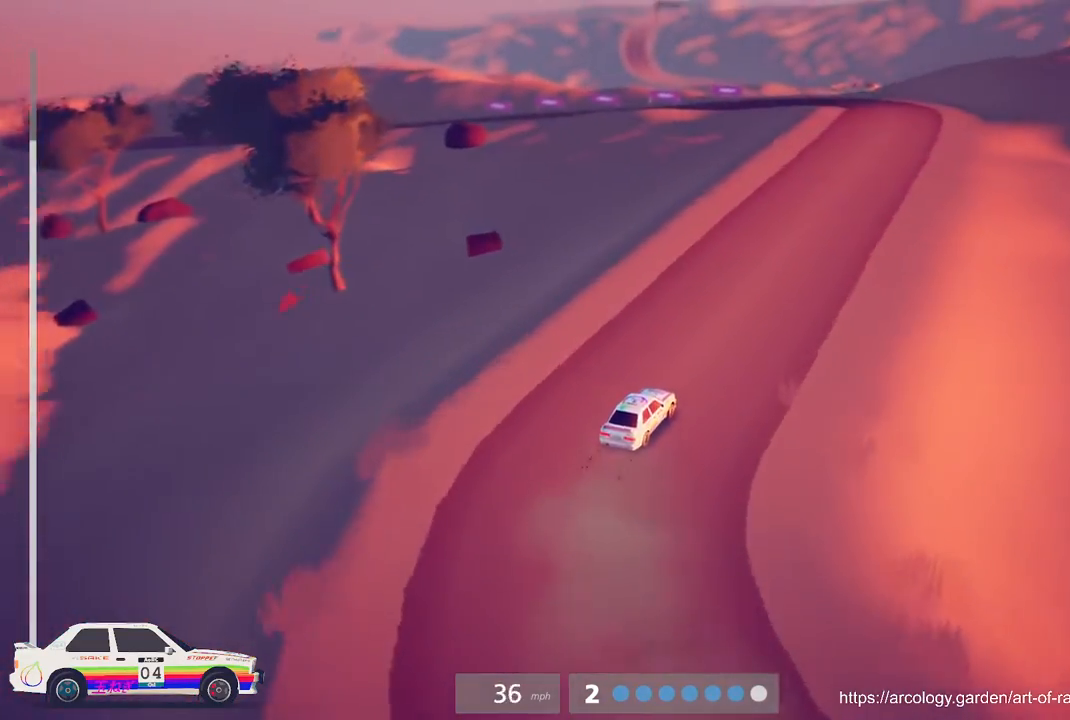
{"buttons": ["R2"], "left_stick": "center", "events": [[150, "left_stick", "center"]]}
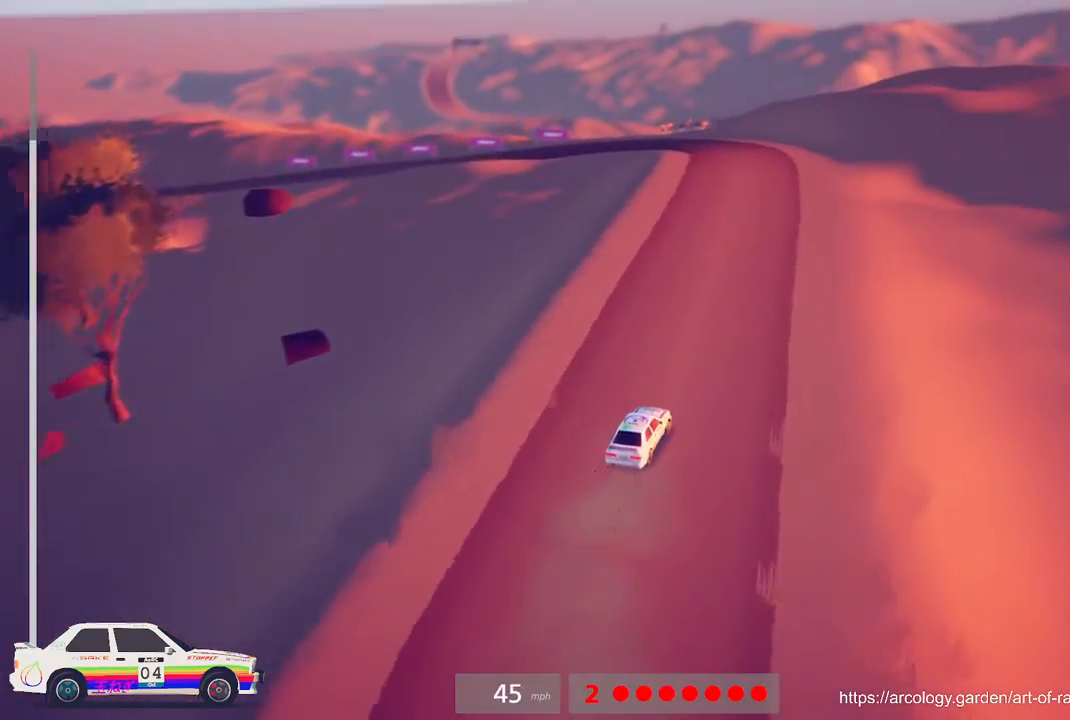
{"buttons": ["R2"], "left_stick": "left", "events": [[350, "R3", "down"], [450, "left_stick", "left"], [483, "R3", "up"]]}
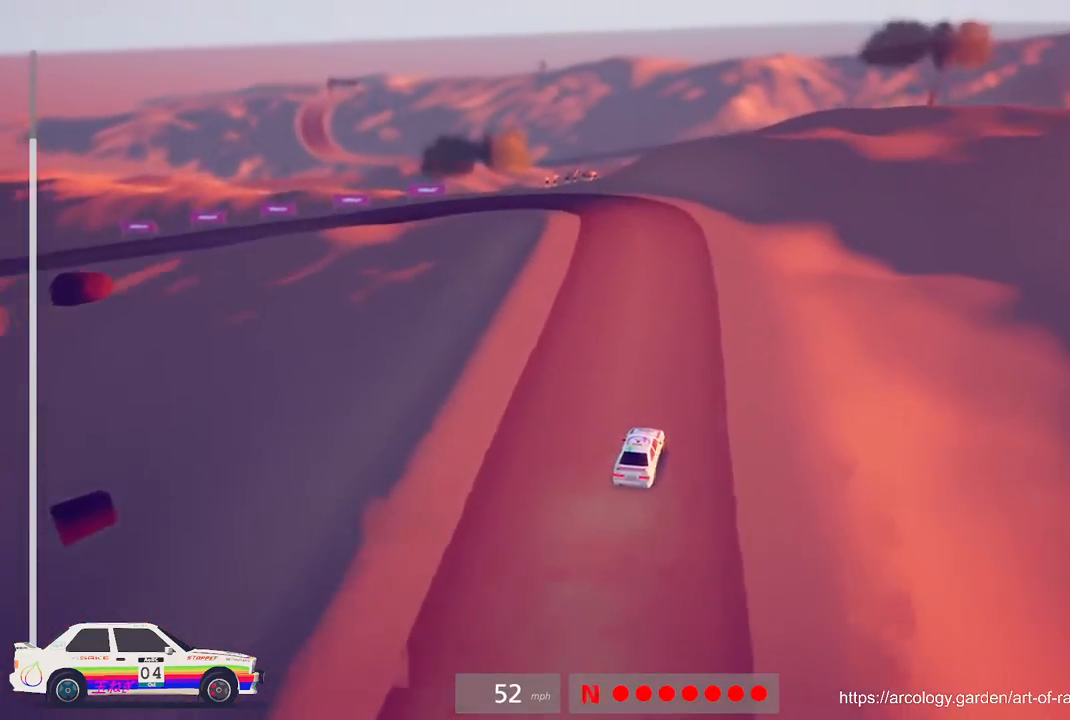
{"buttons": ["R2"], "left_stick": "left", "events": [[233, "left_stick", "center"], [367, "left_stick", "left"]]}
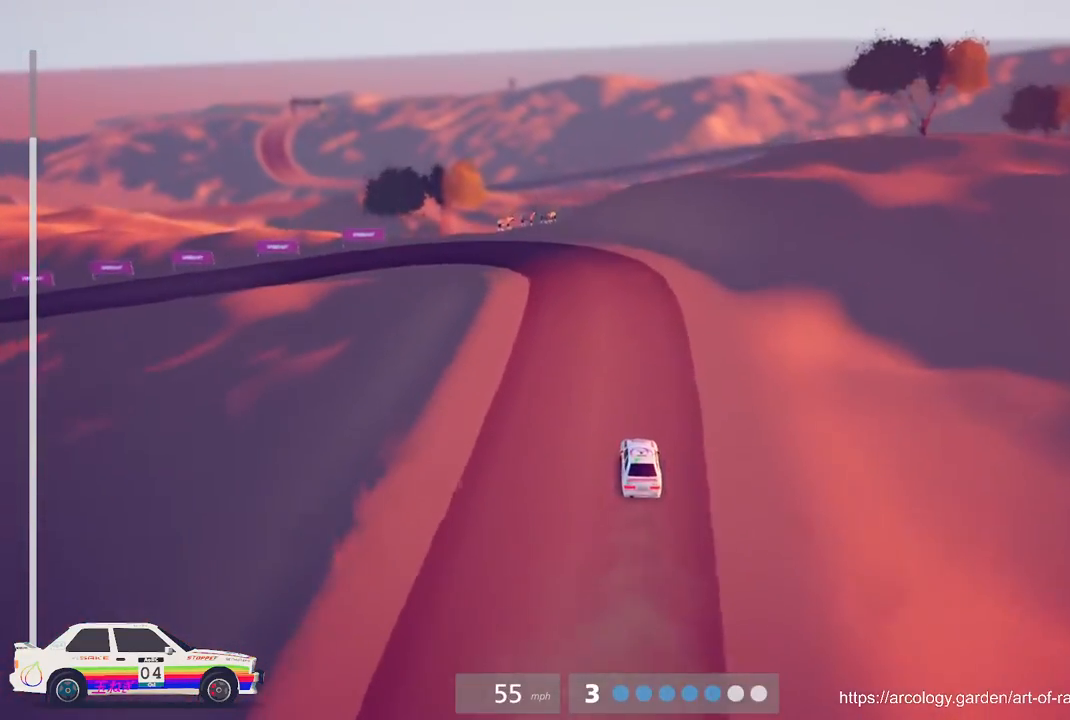
{"buttons": [], "left_stick": "center", "events": [[50, "L2", "down"], [67, "R2", "up"], [300, "L2", "up"], [317, "left_stick", "center"]]}
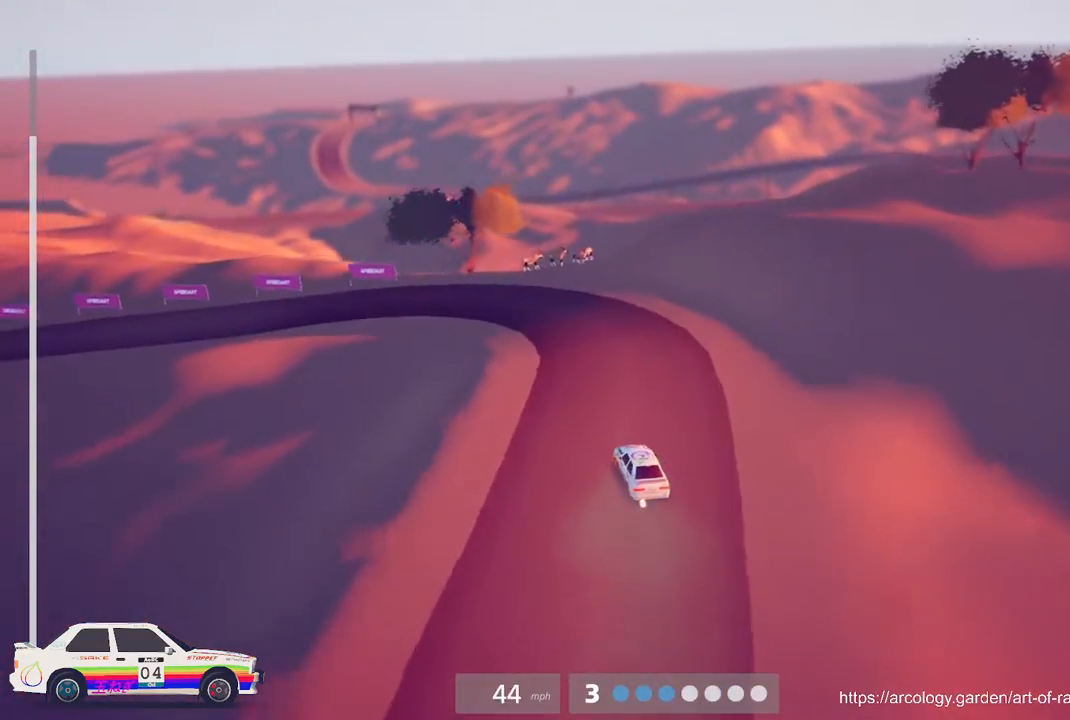
{"buttons": ["L2"], "left_stick": "left", "events": [[83, "R2", "down"], [250, "left_stick", "left"], [283, "R2", "up"], [350, "L2", "down"]]}
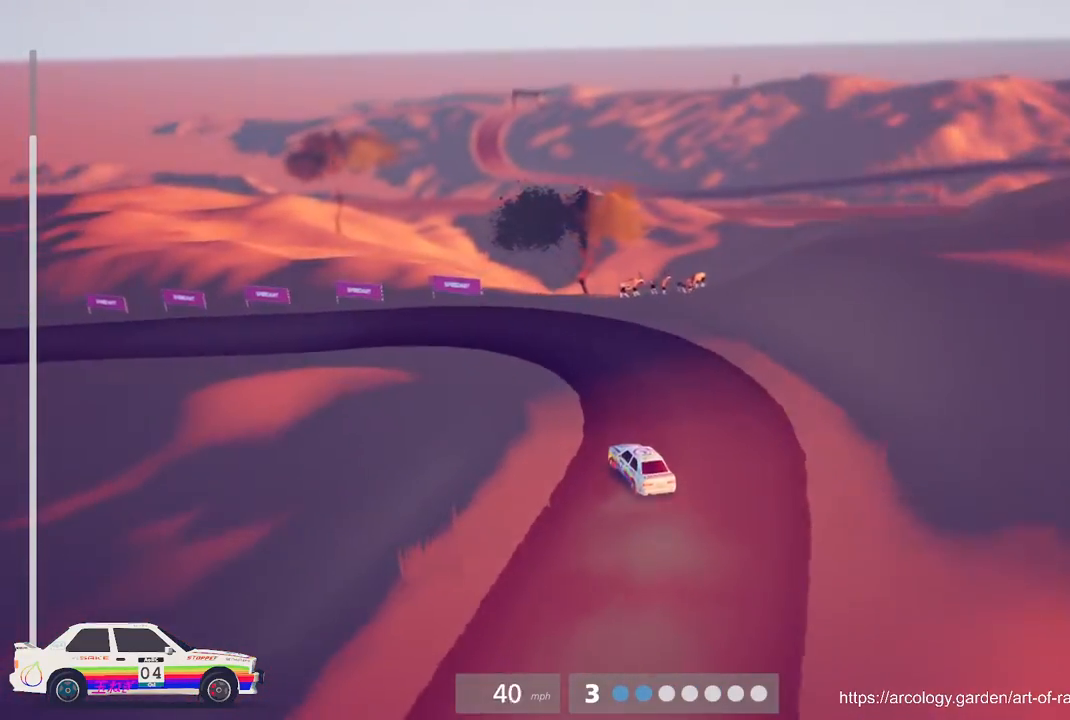
{"buttons": ["R2"], "left_stick": "center", "events": [[67, "L2", "up"], [83, "left_stick", "center"], [317, "R2", "down"]]}
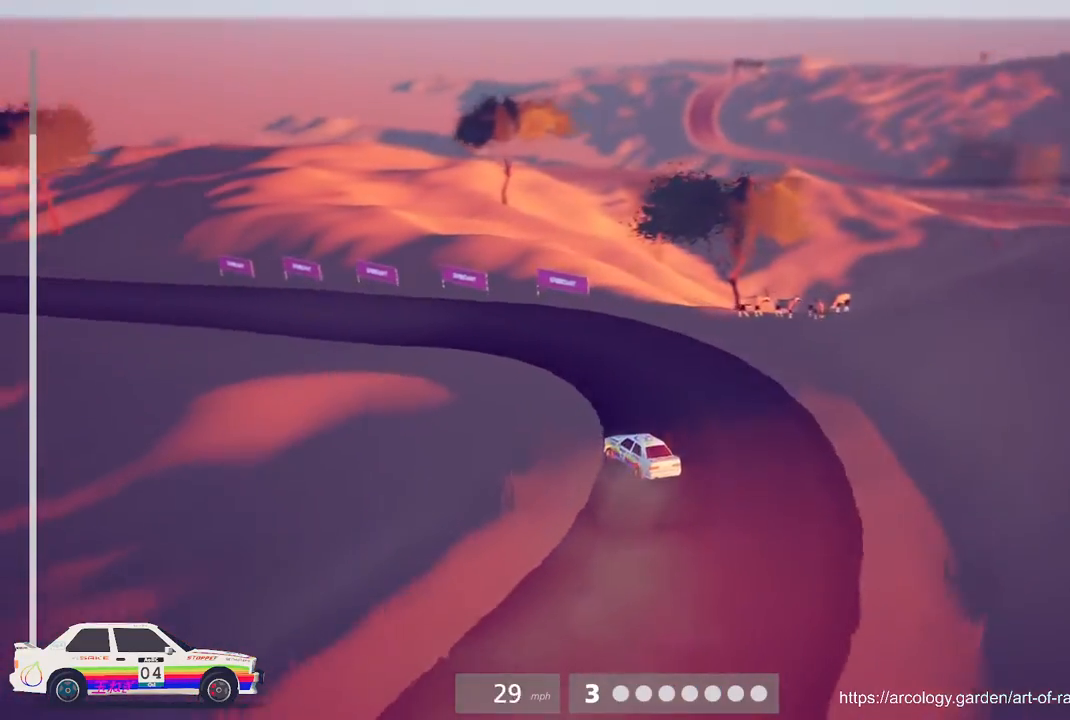
{"buttons": ["R2"], "left_stick": "right", "events": [[117, "B", "down"], [250, "B", "up"], [283, "left_stick", "right"]]}
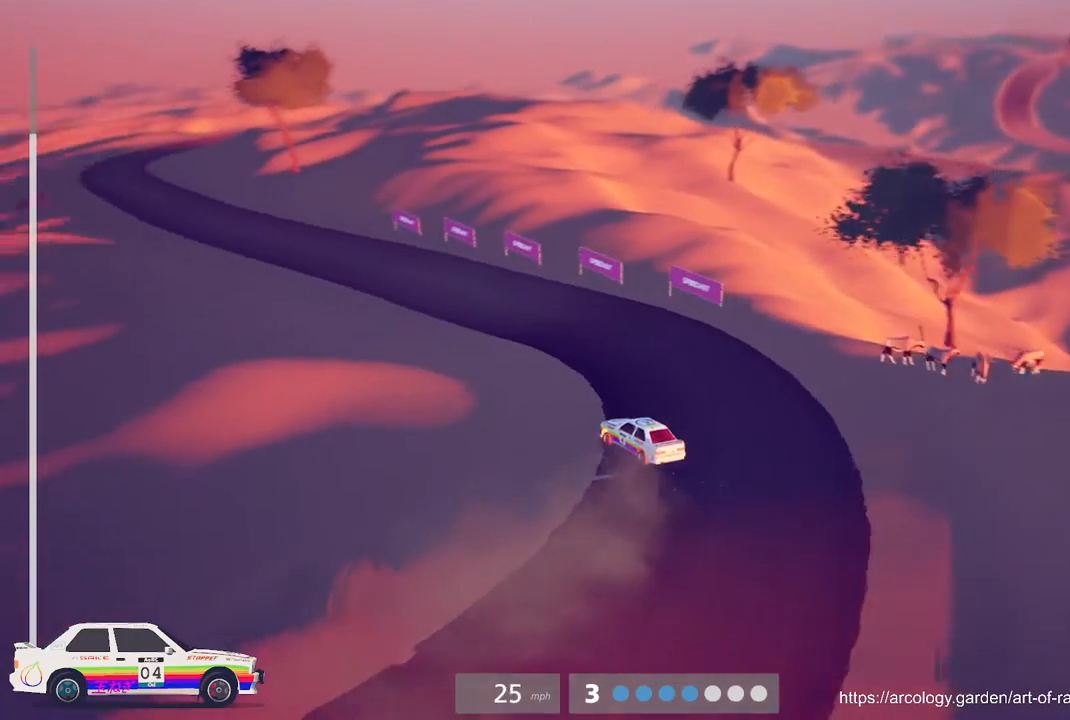
{"buttons": ["R2"], "left_stick": "right", "events": [[17, "B", "down"], [183, "B", "up"], [200, "left_stick", "center"], [450, "left_stick", "right"]]}
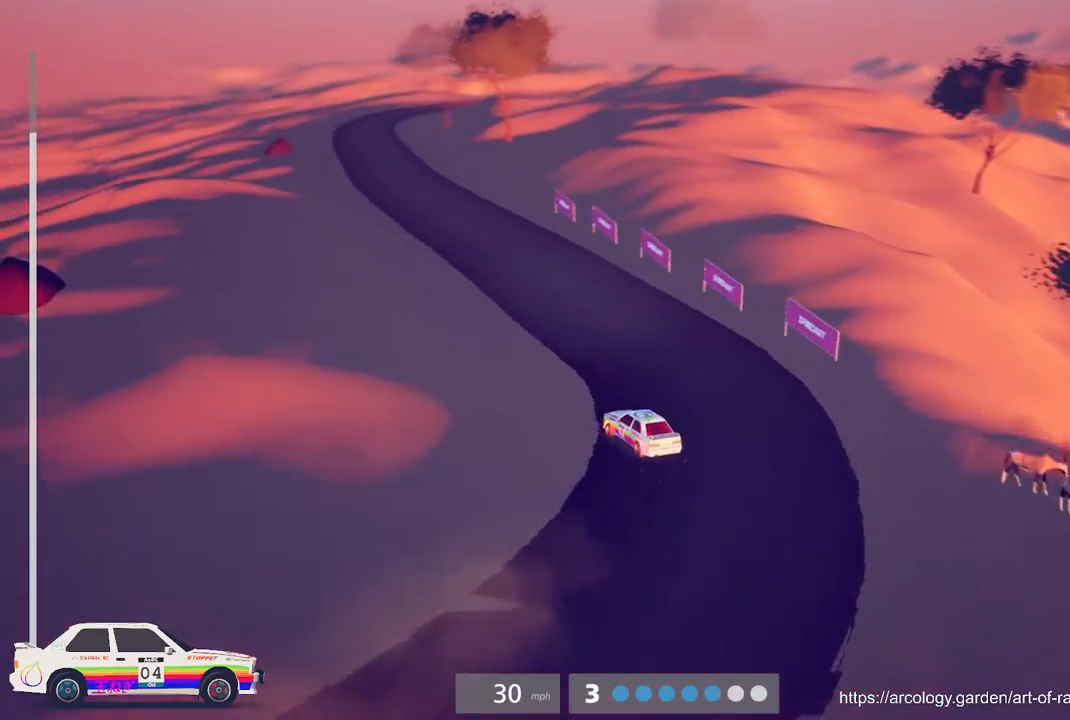
{"buttons": ["R2"], "left_stick": "center", "events": [[117, "left_stick", "center"]]}
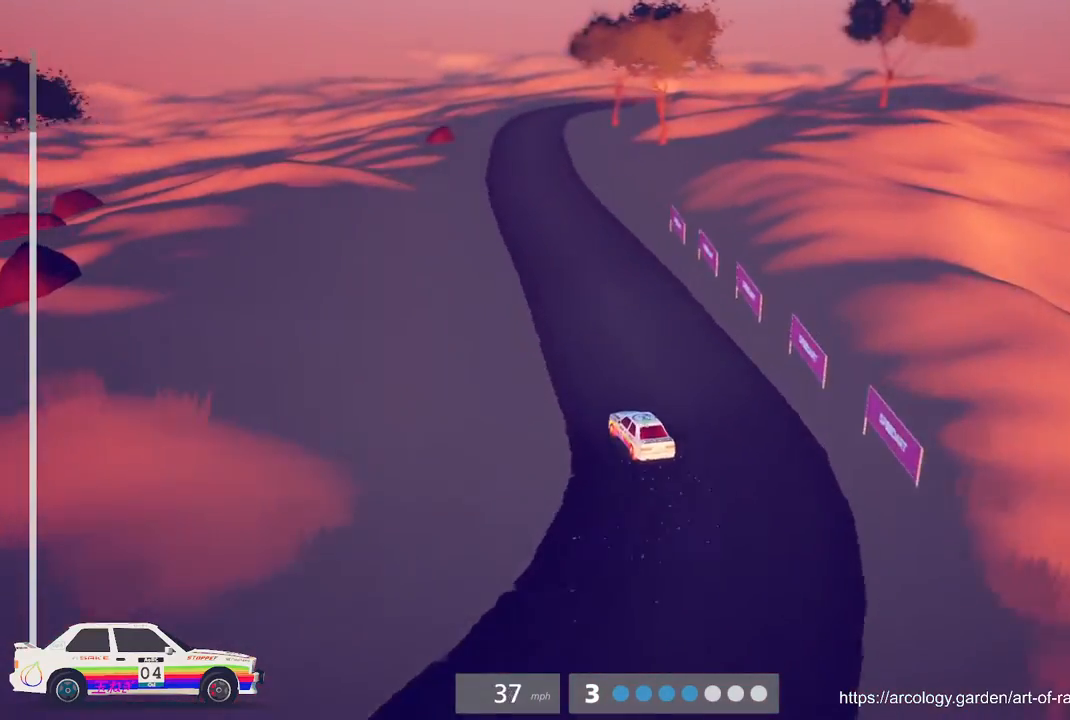
{"buttons": ["R2"], "left_stick": "center", "events": [[67, "B", "down"], [150, "B", "up"]]}
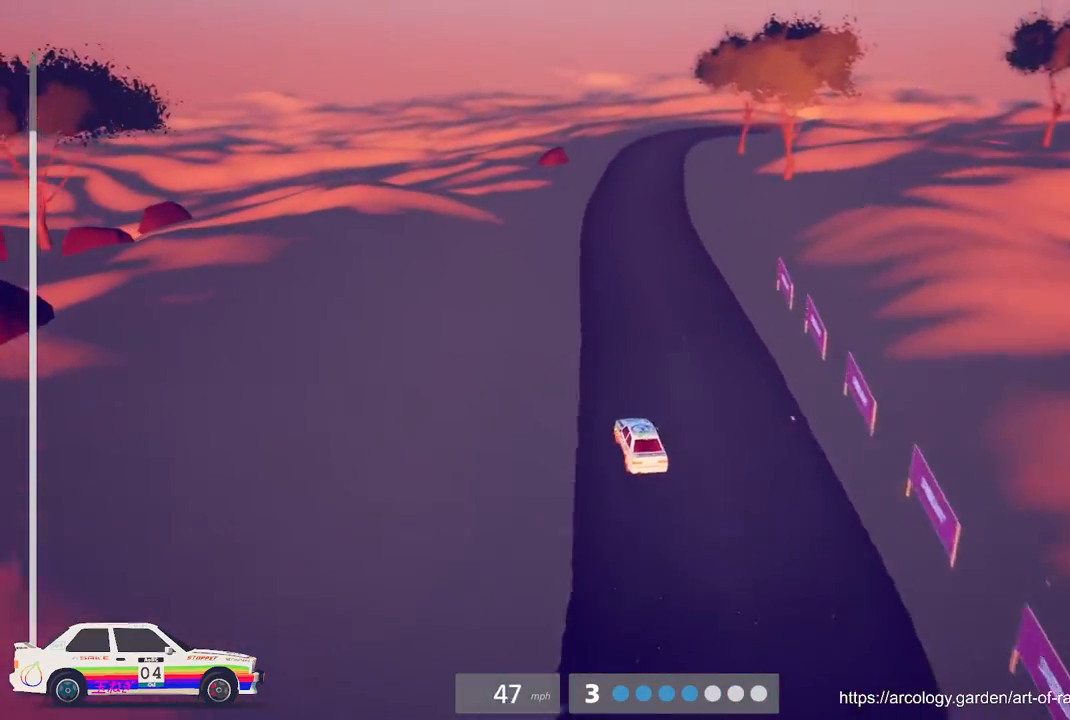
{"buttons": ["R2"], "left_stick": "center", "events": [[17, "left_stick", "right"], [317, "left_stick", "center"]]}
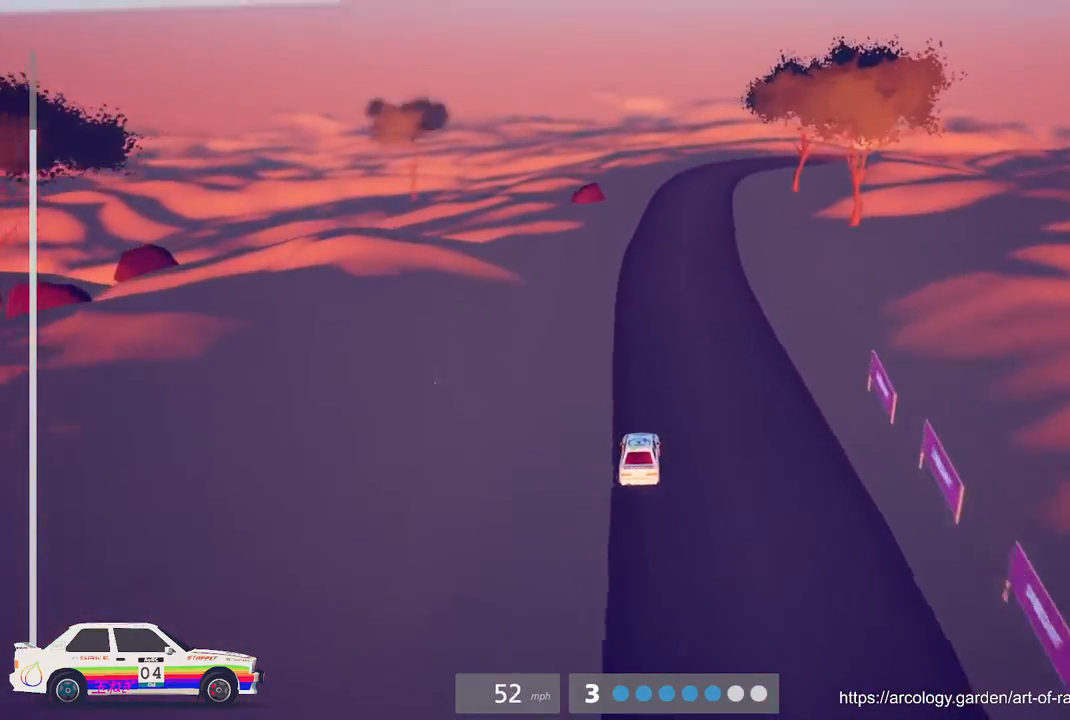
{"buttons": ["R2"], "left_stick": "left", "events": [[467, "left_stick", "left"]]}
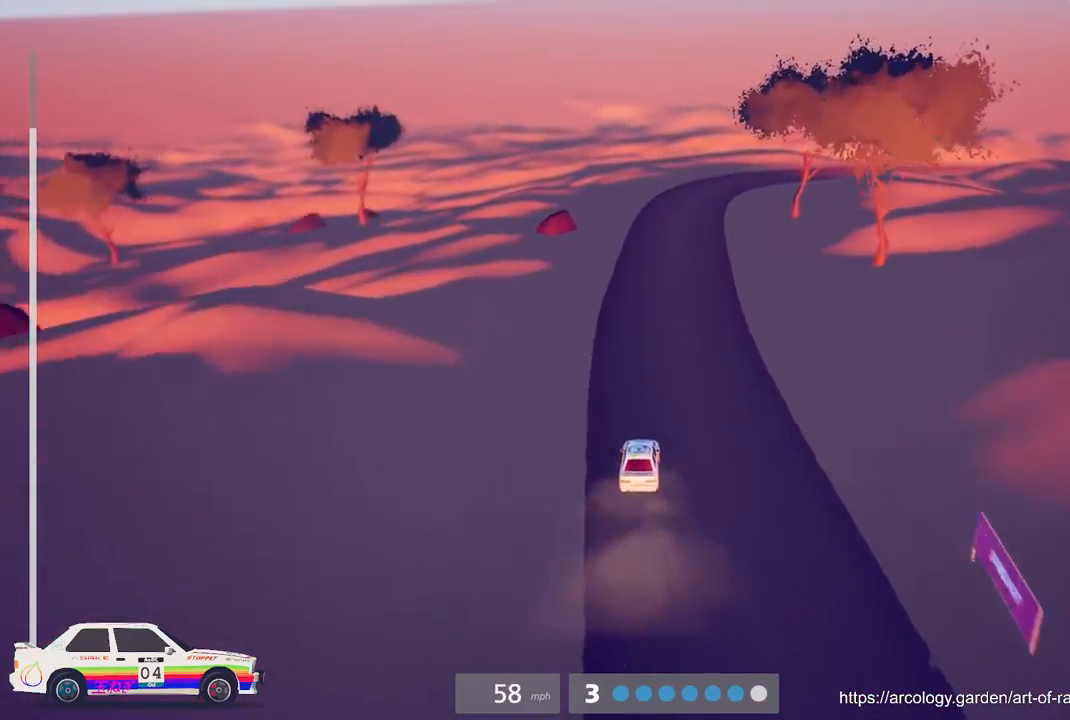
{"buttons": ["R2"], "left_stick": "center", "events": [[117, "left_stick", "center"], [250, "R3", "down"], [333, "R3", "up"]]}
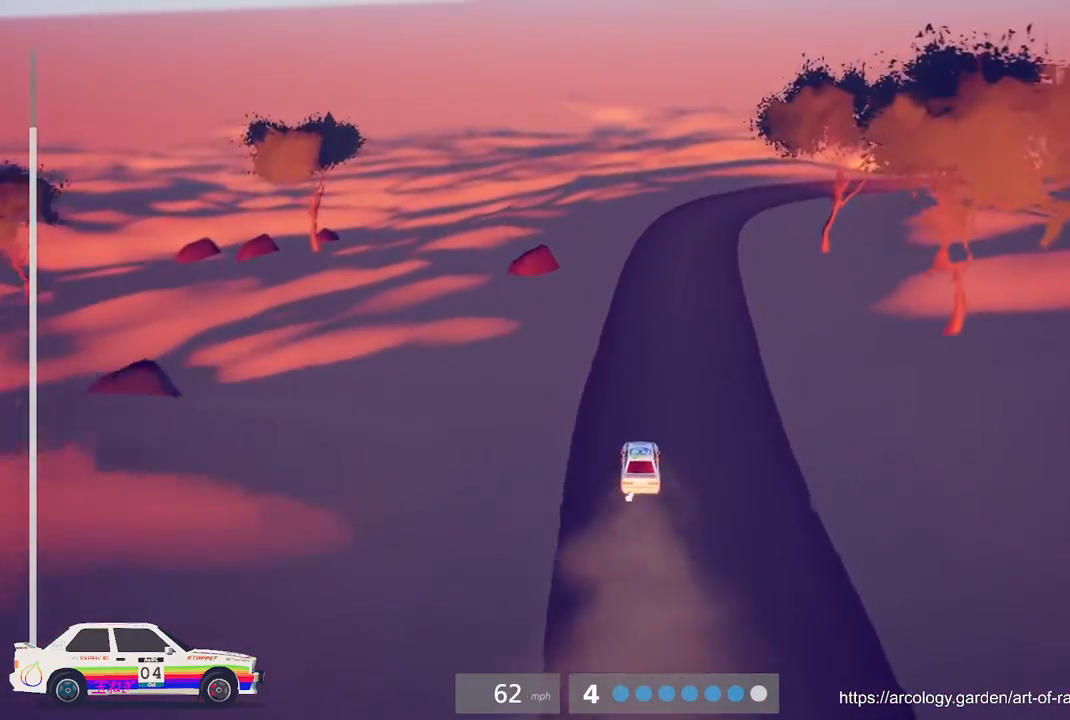
{"buttons": ["R2"], "left_stick": "center", "events": [[150, "left_stick", "right"], [333, "left_stick", "center"]]}